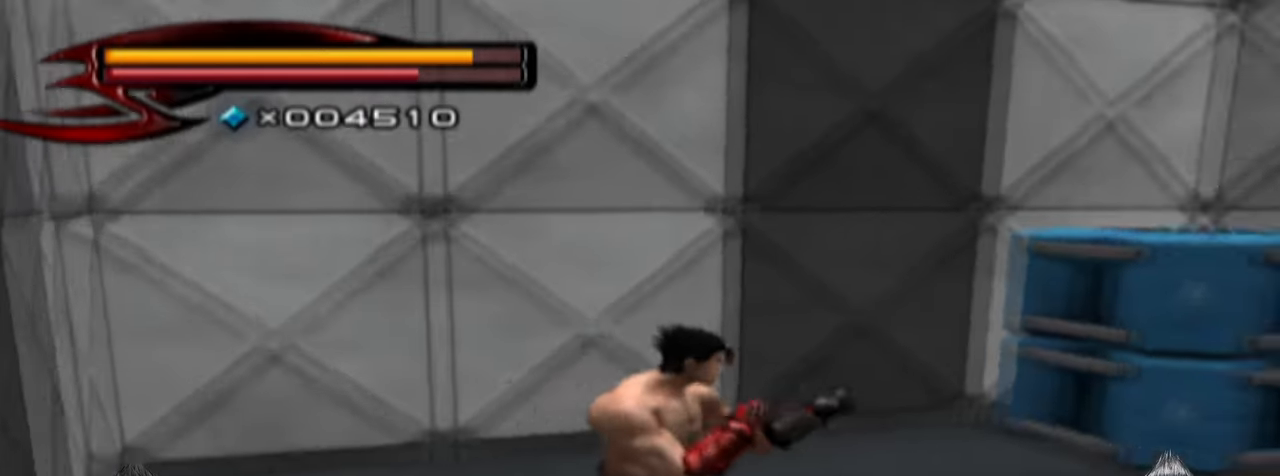
Gameplay with a controller (PlayStation layout); each line is a JSON object with the inputs held at the frame after it. "events" lists button and stick changes between this image and that frame as [ms after this image, input, new state], when the widget could be followed in between.
{"buttons": [], "left_stick": "up", "right_stick": "left", "events": [[233, "left_stick", "up-right"], [300, "left_stick", "up"]]}
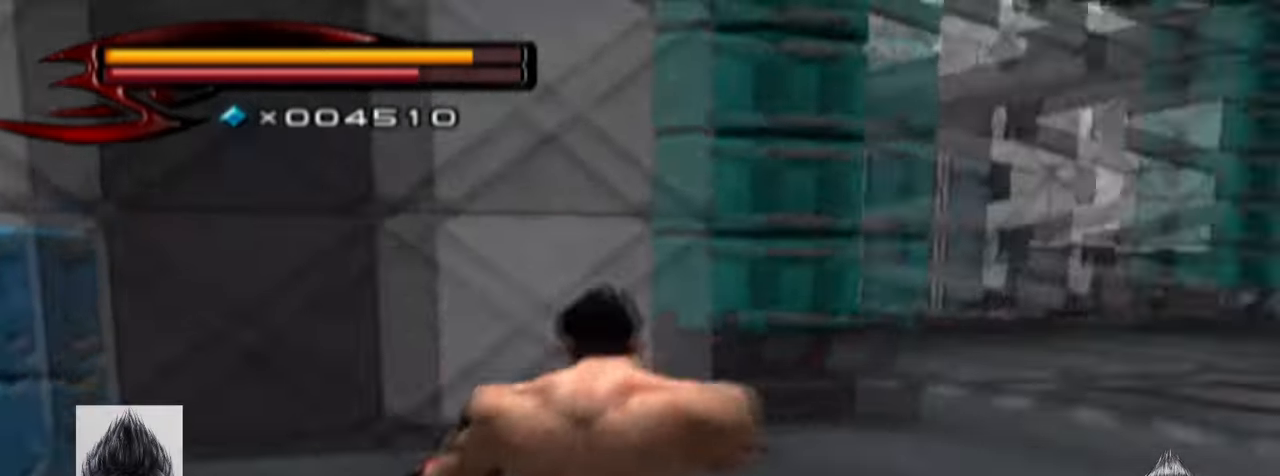
{"buttons": [], "left_stick": "up-right", "right_stick": "left", "events": [[467, "left_stick", "up-right"]]}
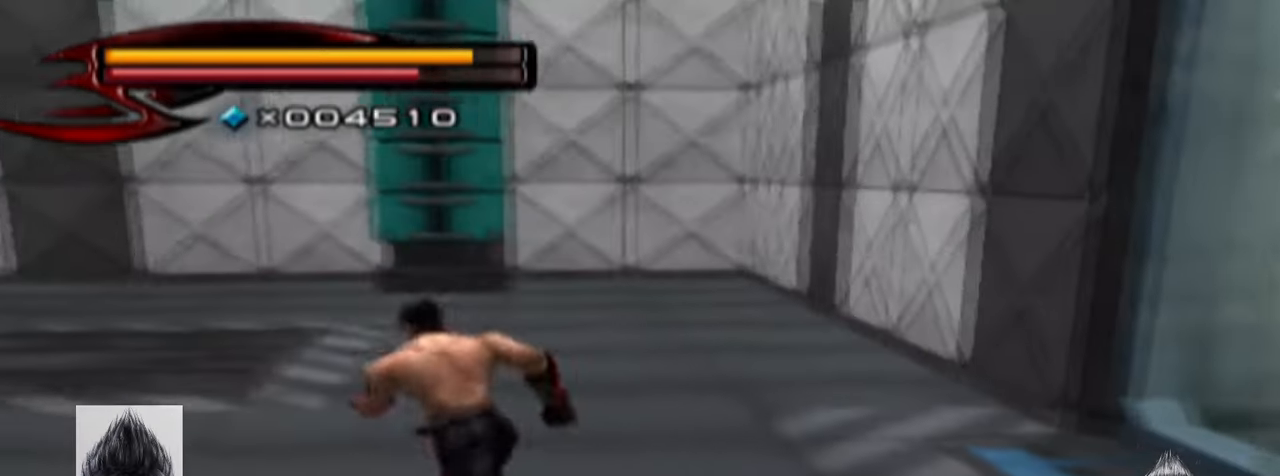
{"buttons": [], "left_stick": "center", "right_stick": "left", "events": [[267, "left_stick", "center"]]}
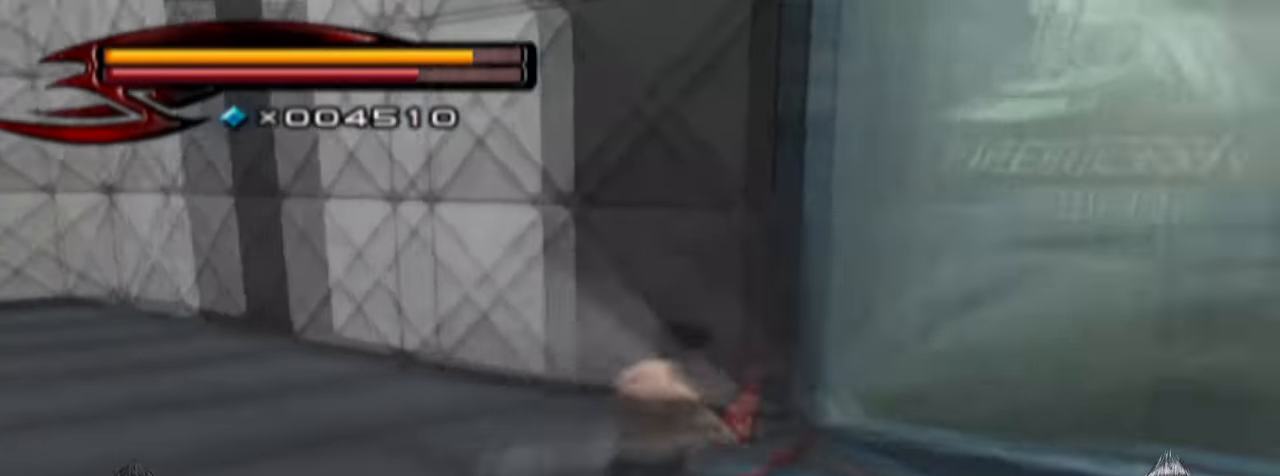
{"buttons": [], "left_stick": "center", "right_stick": "center", "events": [[33, "left_stick", "up-right"], [33, "right_stick", "center"], [300, "SQUARE", "down"], [333, "left_stick", "center"], [467, "SQUARE", "up"]]}
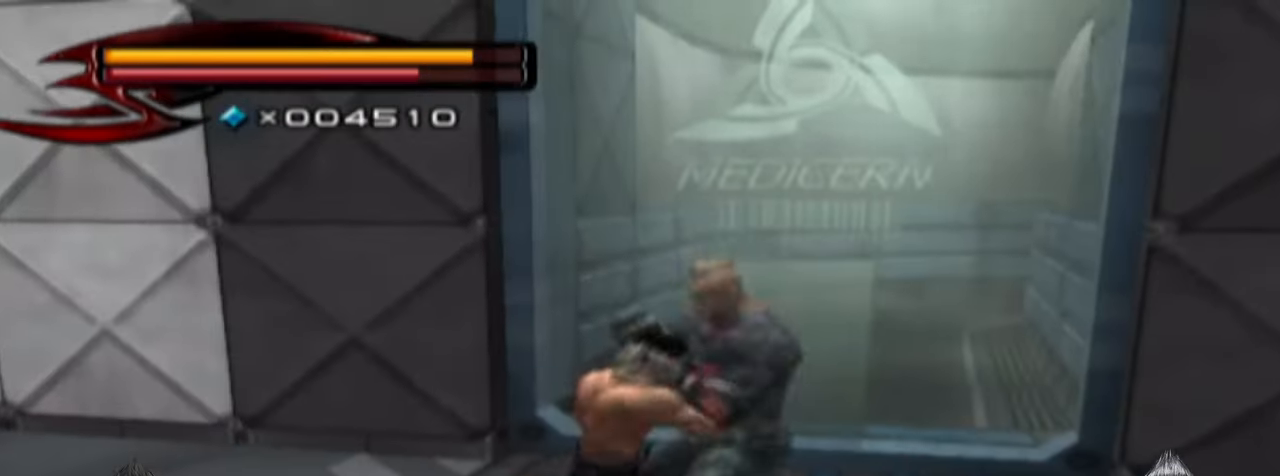
{"buttons": [], "left_stick": "center", "right_stick": "center", "events": [[33, "SQUARE", "down"], [67, "left_stick", "down-right"], [100, "SQUARE", "up"], [167, "SQUARE", "down"], [200, "left_stick", "right"], [267, "SQUARE", "up"], [300, "SQUARE", "down"], [333, "left_stick", "center"], [367, "SQUARE", "up"], [400, "SQUARE", "down"], [500, "SQUARE", "up"]]}
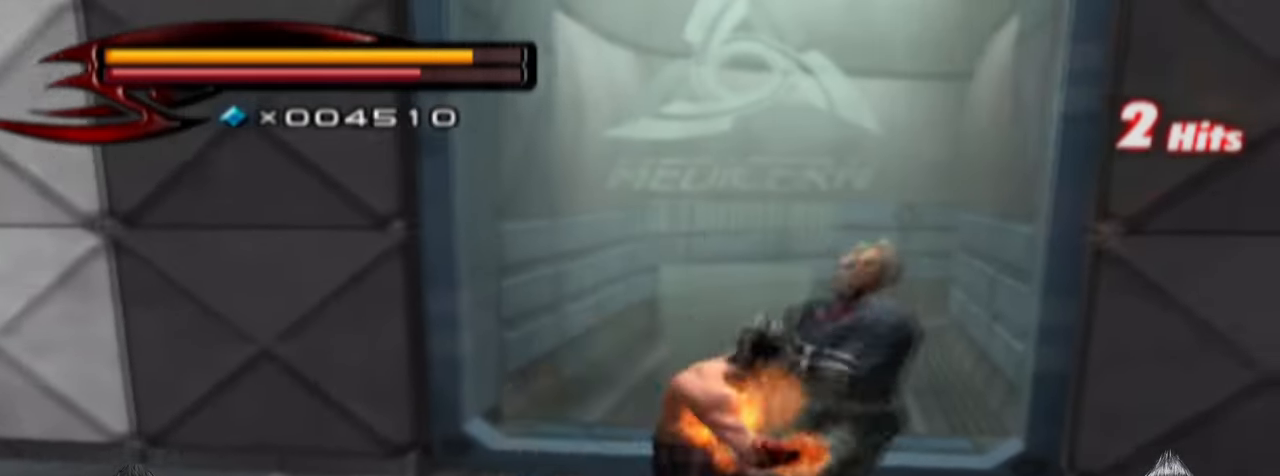
{"buttons": ["SQUARE"], "left_stick": "up-right", "right_stick": "center", "events": [[33, "SQUARE", "down"], [100, "SQUARE", "up"], [167, "SQUARE", "down"], [233, "SQUARE", "up"], [300, "SQUARE", "down"], [400, "SQUARE", "up"], [433, "left_stick", "up-right"], [500, "SQUARE", "down"]]}
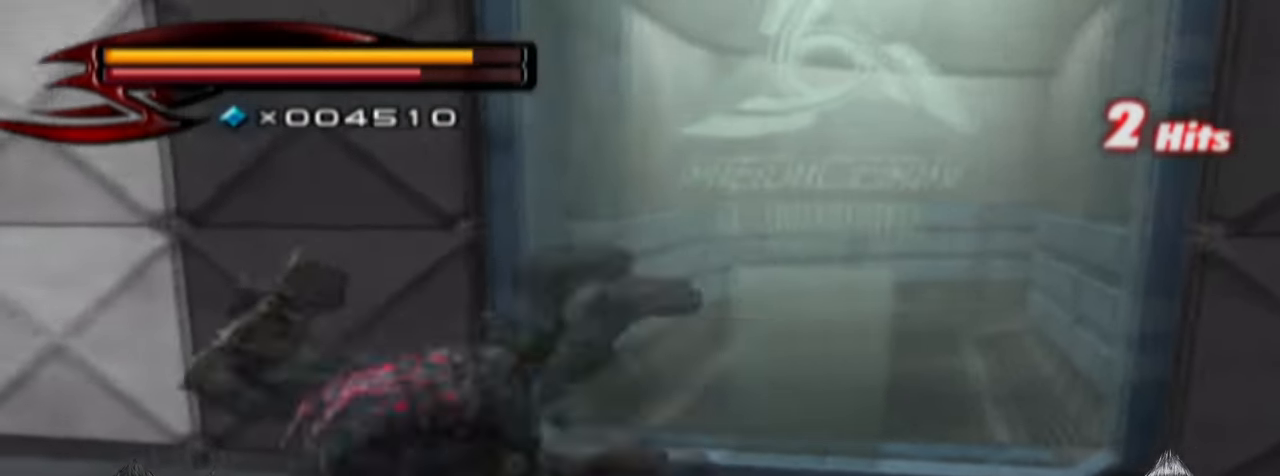
{"buttons": [], "left_stick": "down-left", "right_stick": "center", "events": [[100, "SQUARE", "up"], [167, "left_stick", "center"], [267, "left_stick", "down-left"]]}
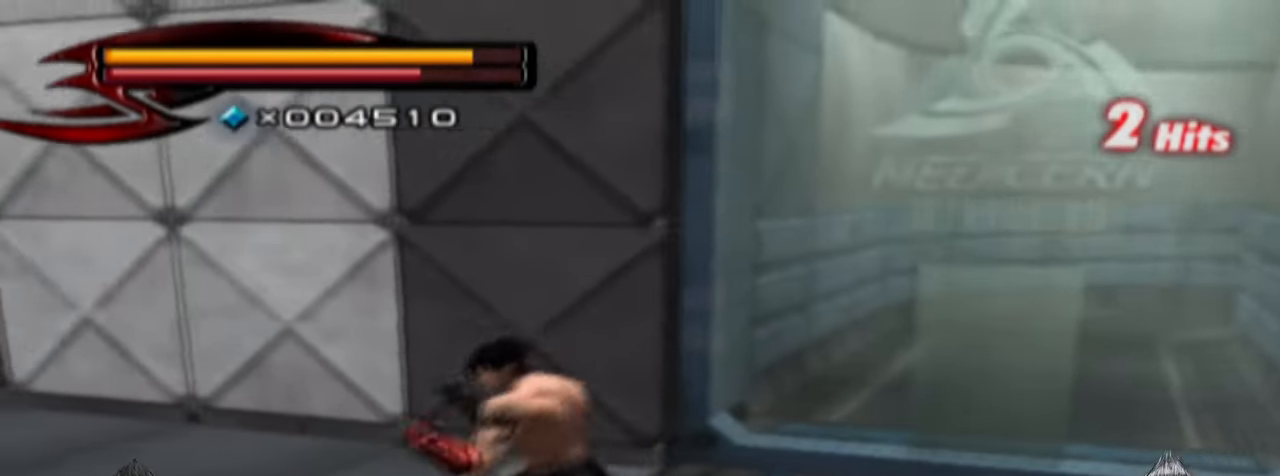
{"buttons": ["SQUARE"], "left_stick": "center", "right_stick": "center", "events": [[100, "SQUARE", "down"], [200, "SQUARE", "up"], [200, "left_stick", "center"], [267, "SQUARE", "down"], [400, "SQUARE", "up"], [433, "SQUARE", "down"]]}
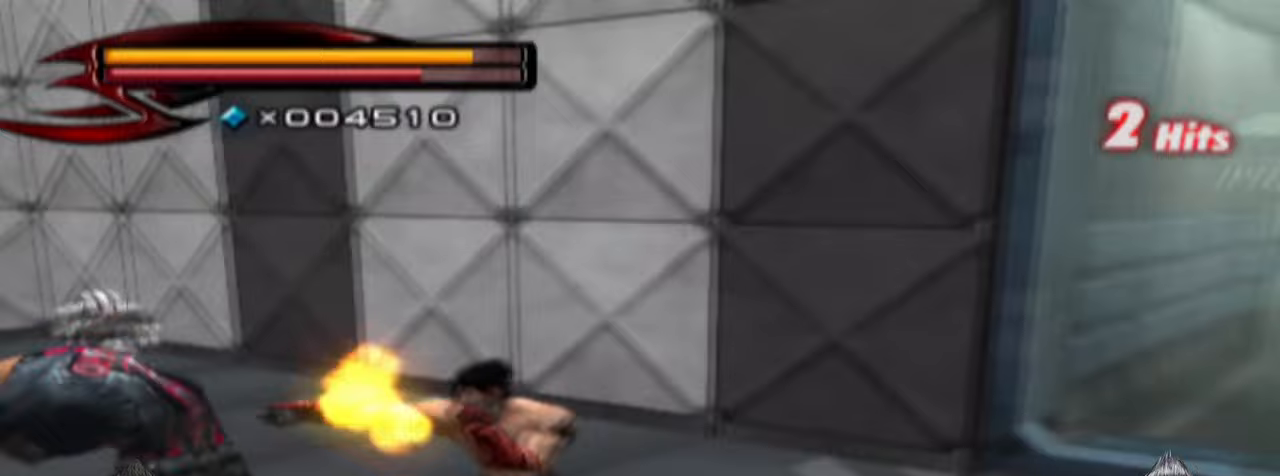
{"buttons": ["SQUARE"], "left_stick": "center", "right_stick": "center", "events": [[33, "SQUARE", "up"], [133, "SQUARE", "down"], [200, "SQUARE", "up"], [267, "SQUARE", "down"], [333, "SQUARE", "up"], [400, "SQUARE", "down"]]}
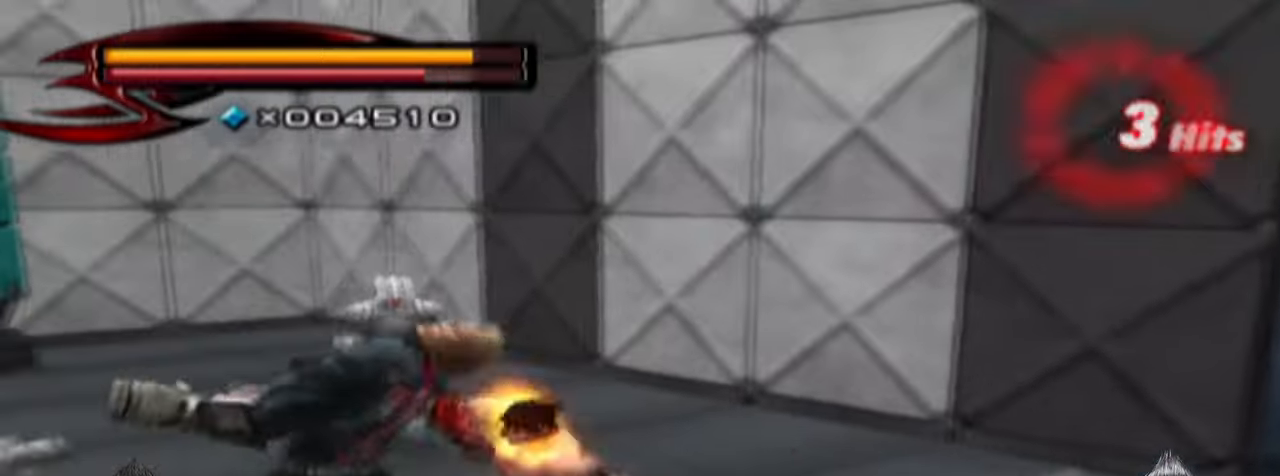
{"buttons": [], "left_stick": "center", "right_stick": "center", "events": [[67, "SQUARE", "up"], [100, "SQUARE", "down"], [167, "SQUARE", "up"], [233, "SQUARE", "down"], [333, "SQUARE", "up"], [400, "SQUARE", "down"], [467, "SQUARE", "up"]]}
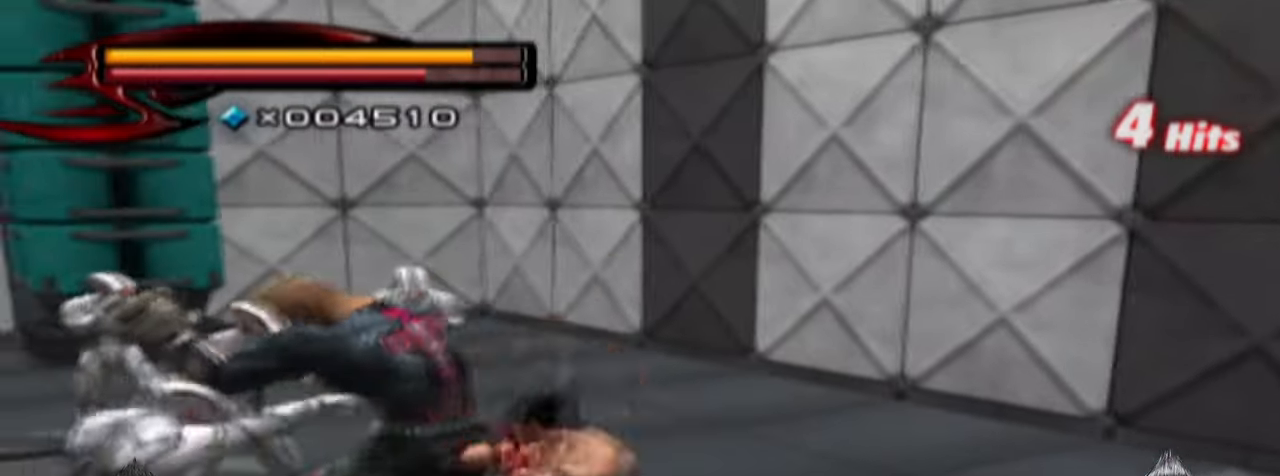
{"buttons": ["CIRCLE"], "left_stick": "center", "right_stick": "center", "events": [[200, "left_stick", "left"], [400, "CIRCLE", "down"], [433, "left_stick", "center"]]}
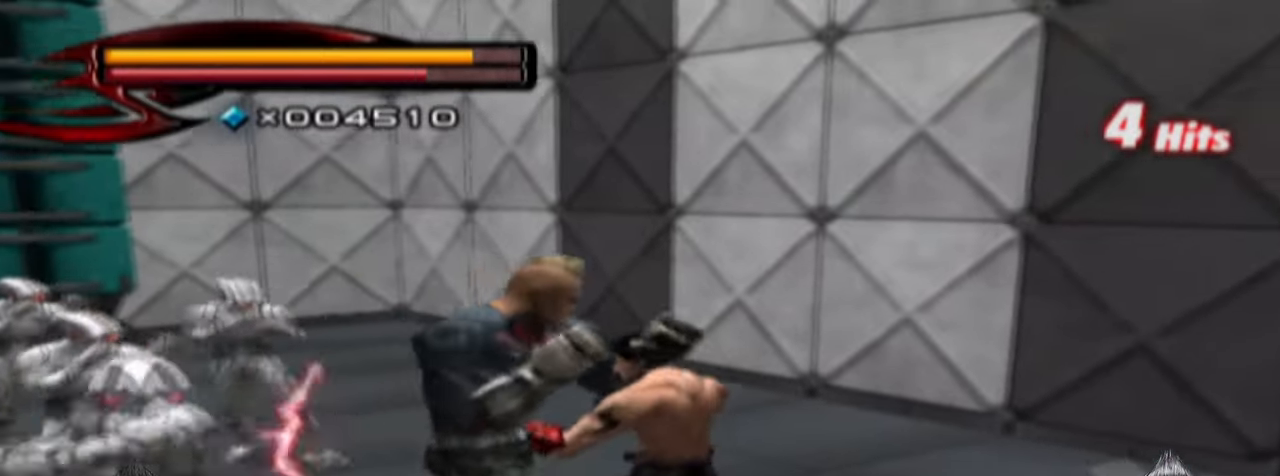
{"buttons": ["CROSS"], "left_stick": "center", "right_stick": "center", "events": [[33, "CIRCLE", "up"], [167, "CROSS", "down"], [233, "CROSS", "up"], [333, "CROSS", "down"], [400, "CROSS", "up"], [467, "CROSS", "down"]]}
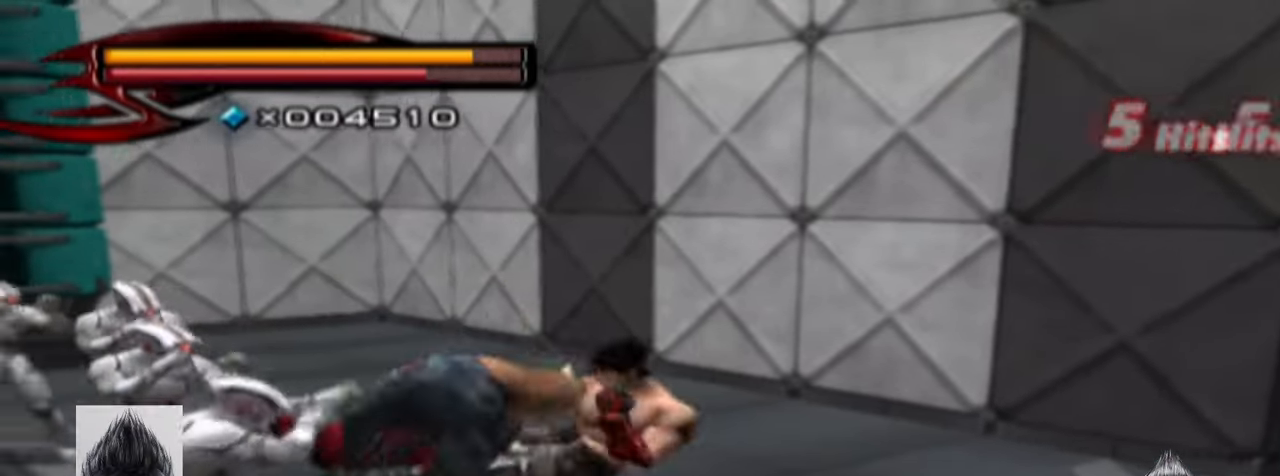
{"buttons": ["CROSS"], "left_stick": "center", "right_stick": "center", "events": [[33, "CROSS", "up"], [67, "CROSS", "down"], [167, "CROSS", "up"], [233, "CROSS", "down"], [300, "CROSS", "up"], [367, "CROSS", "down"], [433, "CROSS", "up"], [500, "CROSS", "down"]]}
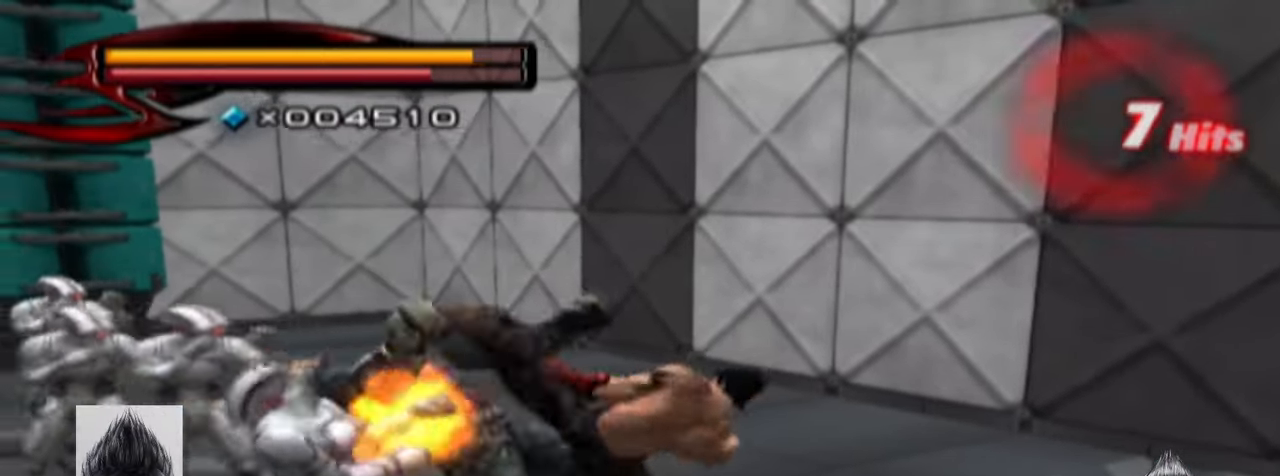
{"buttons": [], "left_stick": "left", "right_stick": "center", "events": [[67, "CROSS", "up"], [167, "CROSS", "down"], [167, "left_stick", "left"], [267, "CROSS", "up"], [367, "CROSS", "down"], [467, "CROSS", "up"]]}
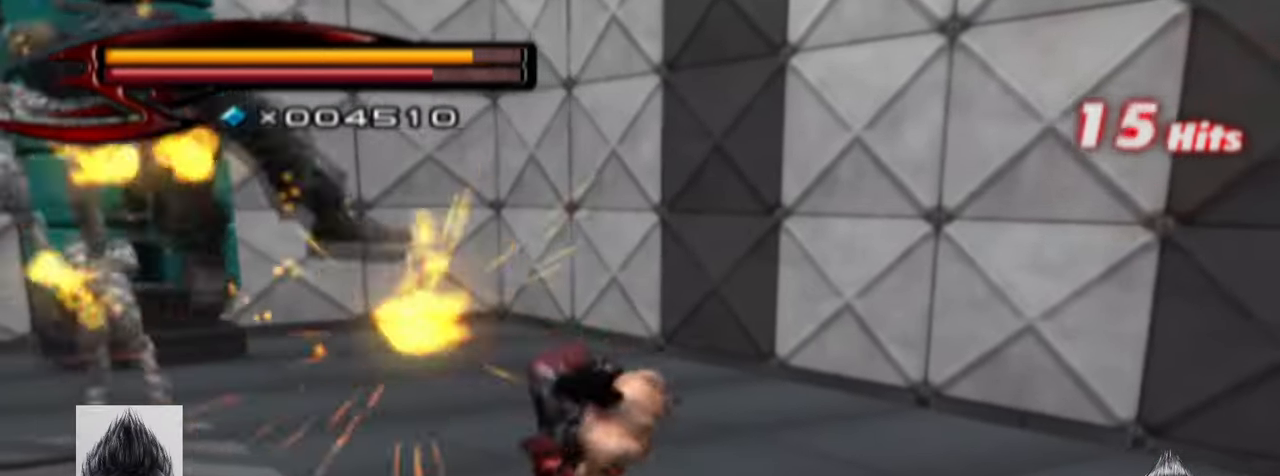
{"buttons": [], "left_stick": "up-left", "right_stick": "center", "events": [[300, "left_stick", "up-left"]]}
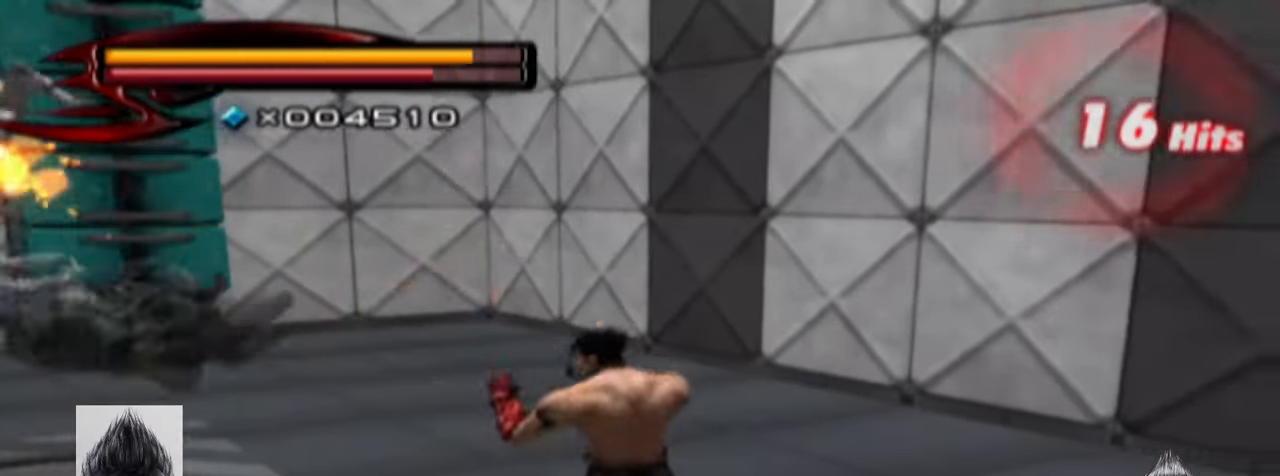
{"buttons": ["CROSS"], "left_stick": "up-left", "right_stick": "center", "events": [[367, "CROSS", "down"]]}
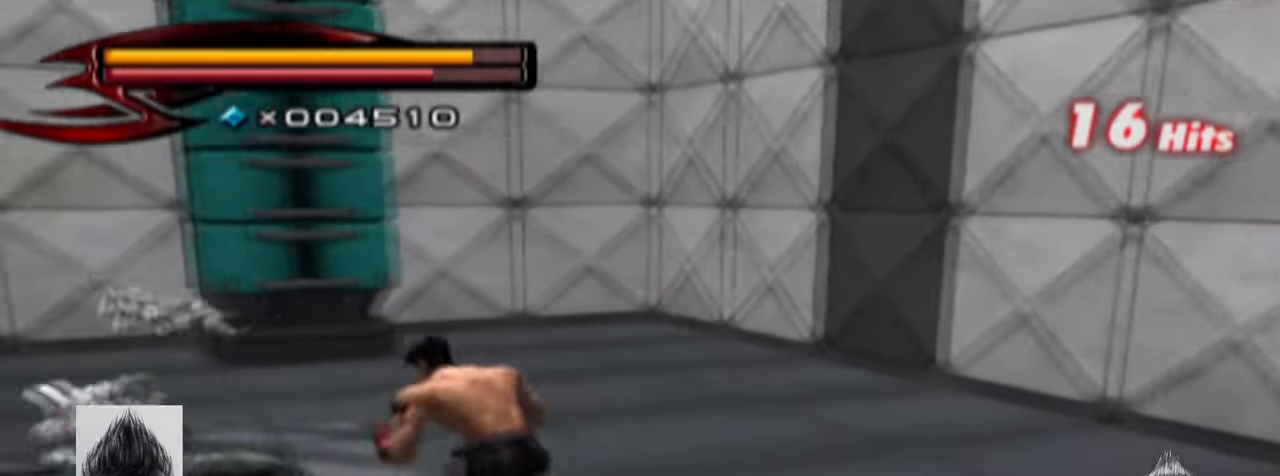
{"buttons": [], "left_stick": "up-left", "right_stick": "center", "events": [[67, "CROSS", "up"], [133, "CROSS", "down"], [233, "CROSS", "up"], [333, "CROSS", "down"], [433, "CROSS", "up"]]}
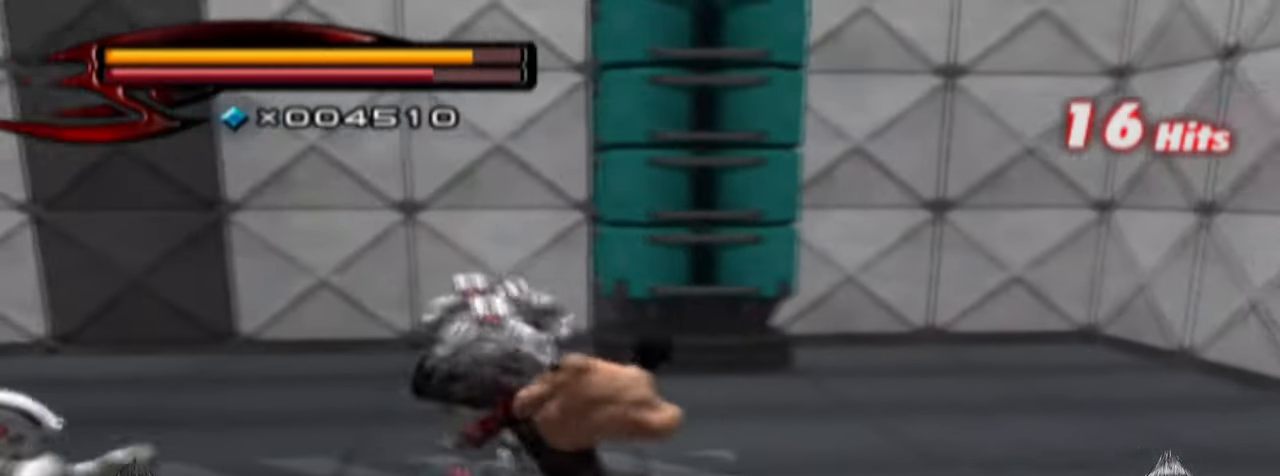
{"buttons": ["CROSS"], "left_stick": "up", "right_stick": "center", "events": [[67, "CROSS", "down"], [200, "CROSS", "up"], [267, "CROSS", "down"], [367, "left_stick", "up"], [400, "CROSS", "up"], [467, "CROSS", "down"]]}
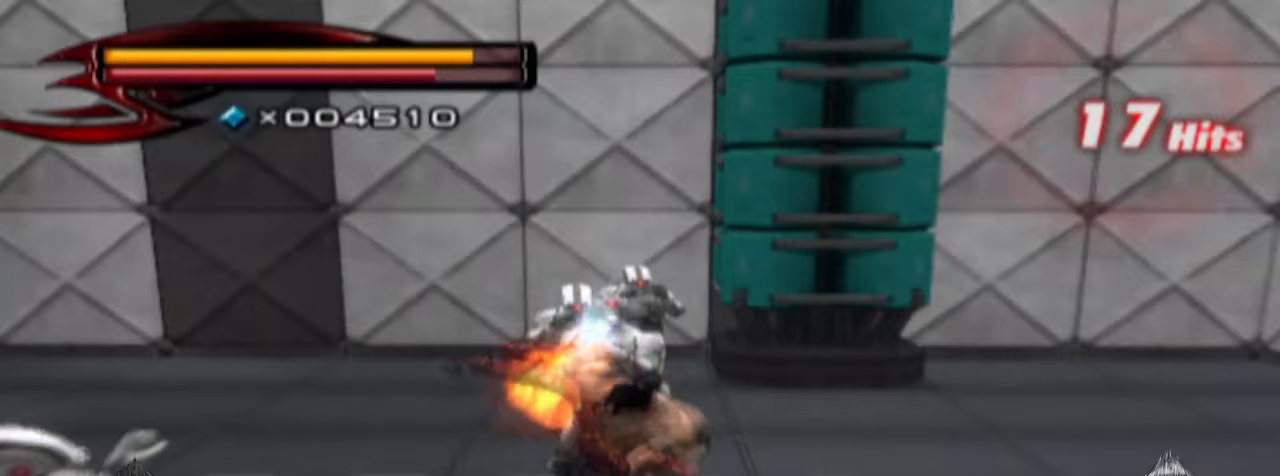
{"buttons": [], "left_stick": "left", "right_stick": "center", "events": [[100, "CROSS", "up"], [167, "CROSS", "down"], [267, "CROSS", "up"], [400, "left_stick", "left"]]}
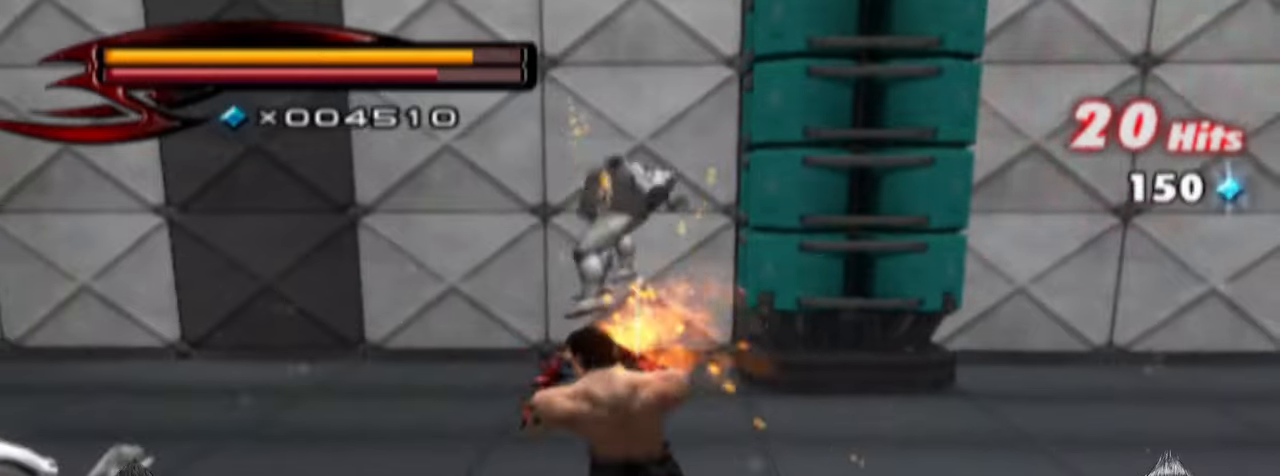
{"buttons": ["CROSS"], "left_stick": "left", "right_stick": "center", "events": [[100, "CROSS", "down"], [233, "CROSS", "up"], [300, "CROSS", "down"], [433, "CROSS", "up"], [500, "CROSS", "down"]]}
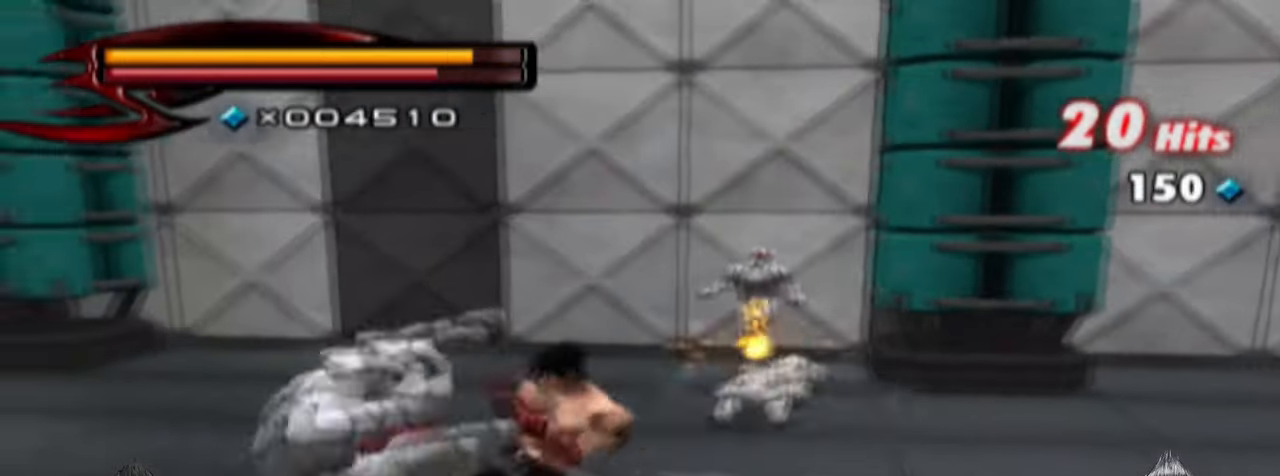
{"buttons": ["CROSS", "SQUARE"], "left_stick": "down", "right_stick": "center", "events": [[100, "CROSS", "up"], [100, "left_stick", "center"], [167, "CROSS", "down"], [300, "CROSS", "up"], [400, "CROSS", "down"], [467, "SQUARE", "down"], [467, "left_stick", "down"]]}
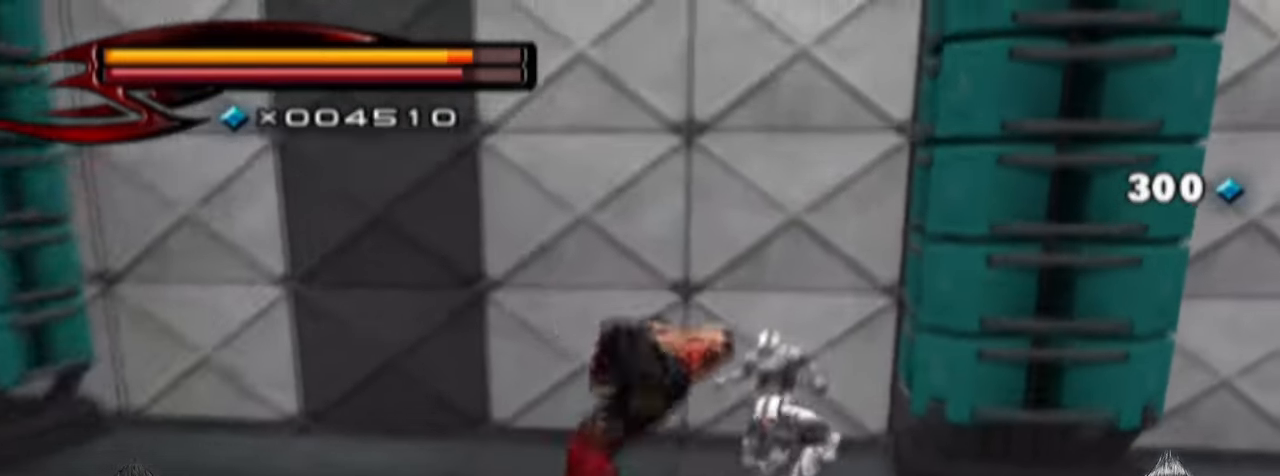
{"buttons": ["CROSS", "SQUARE"], "left_stick": "down", "right_stick": "center", "events": [[33, "CROSS", "up"], [33, "SQUARE", "up"], [167, "CROSS", "down"], [167, "SQUARE", "down"], [267, "CROSS", "up"], [267, "SQUARE", "up"], [333, "CROSS", "down"], [367, "SQUARE", "down"], [433, "SQUARE", "up"], [467, "CROSS", "up"], [500, "CROSS", "down"], [500, "SQUARE", "down"]]}
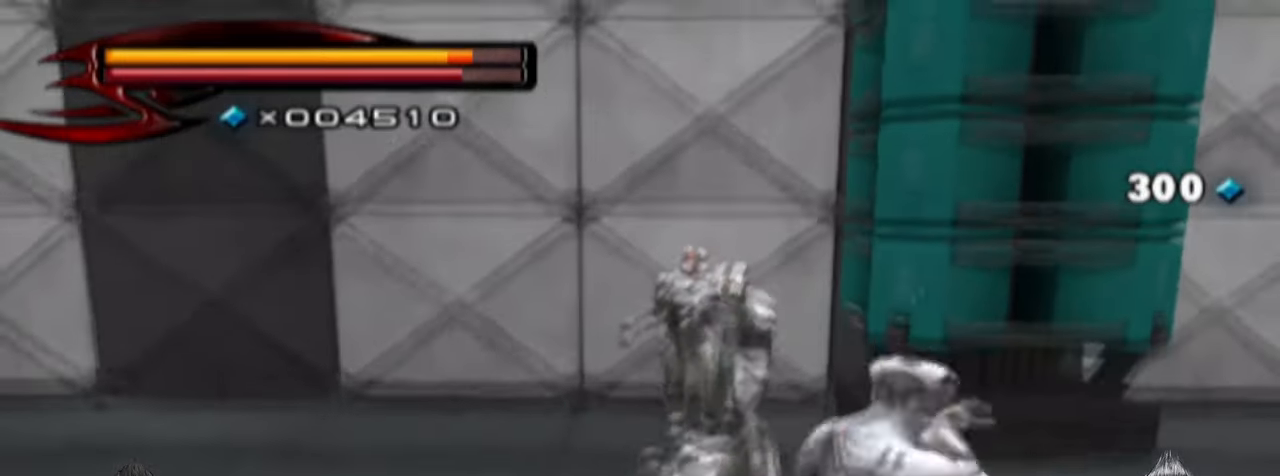
{"buttons": ["CROSS", "SQUARE"], "left_stick": "down", "right_stick": "center", "events": [[133, "SQUARE", "up"], [167, "CROSS", "up"], [500, "CROSS", "down"], [500, "SQUARE", "down"]]}
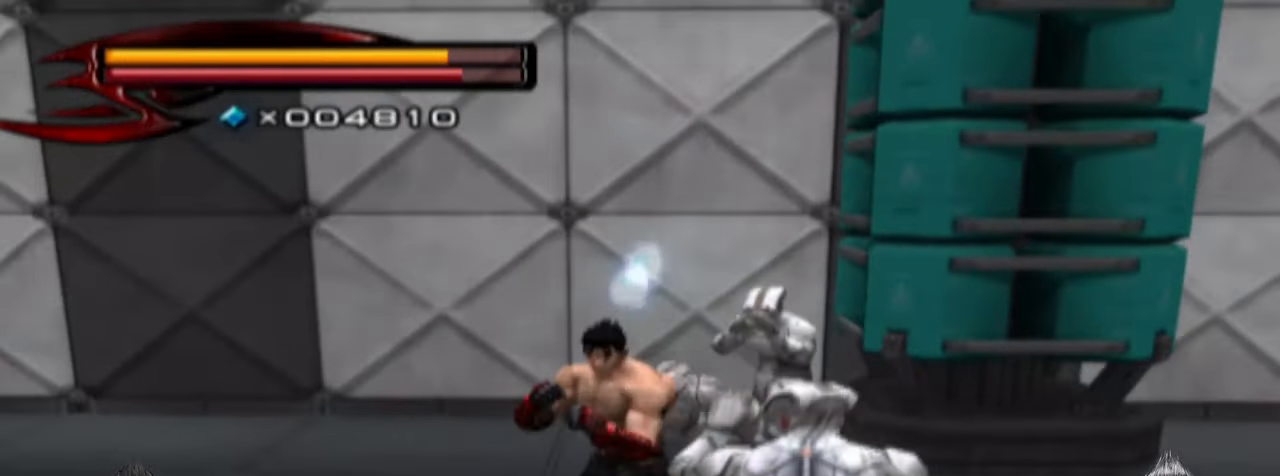
{"buttons": [], "left_stick": "up", "right_stick": "center", "events": [[133, "CROSS", "up"], [133, "SQUARE", "up"], [200, "CROSS", "down"], [200, "SQUARE", "down"], [300, "left_stick", "center"], [333, "CROSS", "up"], [333, "SQUARE", "up"], [367, "left_stick", "up"], [400, "CROSS", "down"], [400, "SQUARE", "down"], [500, "CROSS", "up"], [500, "SQUARE", "up"]]}
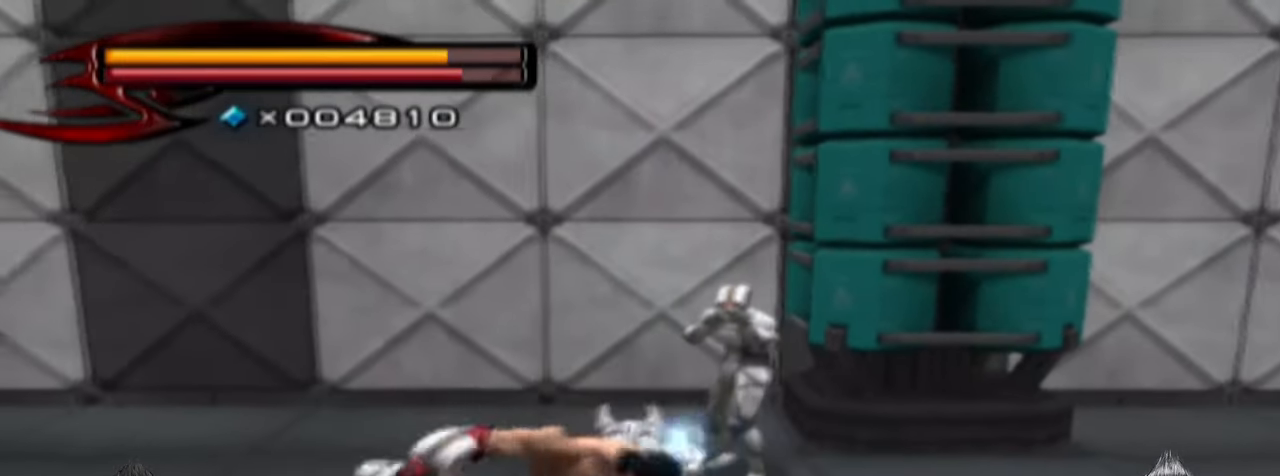
{"buttons": [], "left_stick": "up", "right_stick": "center", "events": [[167, "CROSS", "down"], [167, "SQUARE", "down"], [267, "CROSS", "up"], [267, "SQUARE", "up"], [333, "CROSS", "down"], [333, "SQUARE", "down"], [433, "CROSS", "up"], [467, "SQUARE", "up"]]}
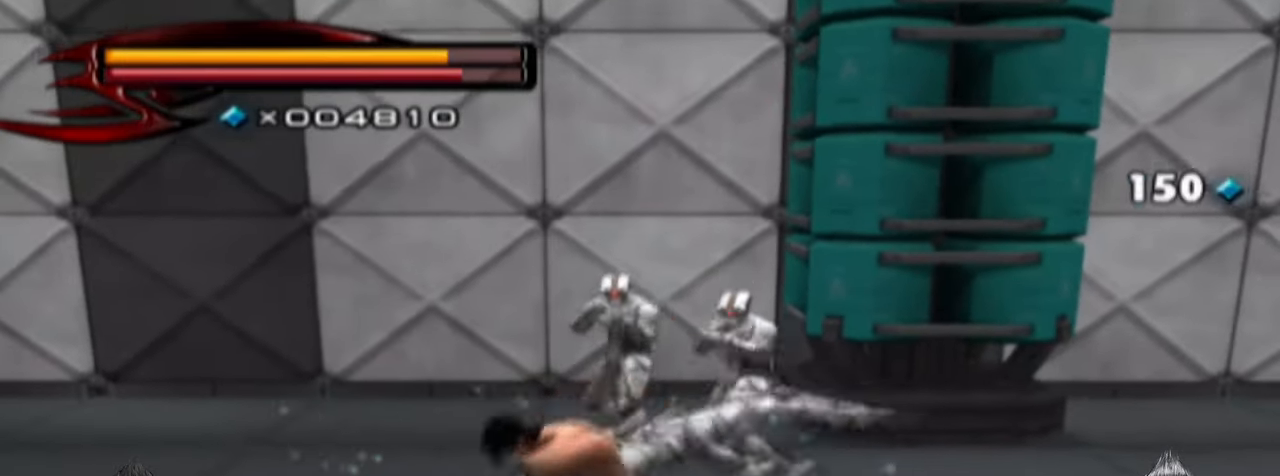
{"buttons": [], "left_stick": "center", "right_stick": "center", "events": [[433, "left_stick", "center"]]}
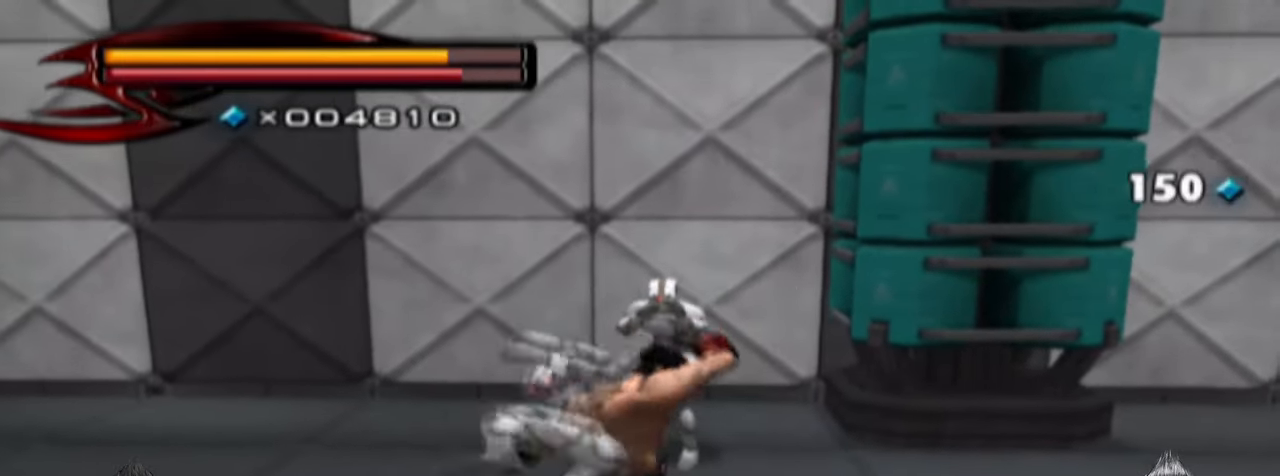
{"buttons": ["SQUARE"], "left_stick": "down-left", "right_stick": "center", "events": [[100, "SQUARE", "down"], [200, "SQUARE", "up"], [267, "left_stick", "up-left"], [300, "SQUARE", "down"], [333, "left_stick", "left"], [400, "SQUARE", "up"], [433, "left_stick", "down-left"], [467, "SQUARE", "down"]]}
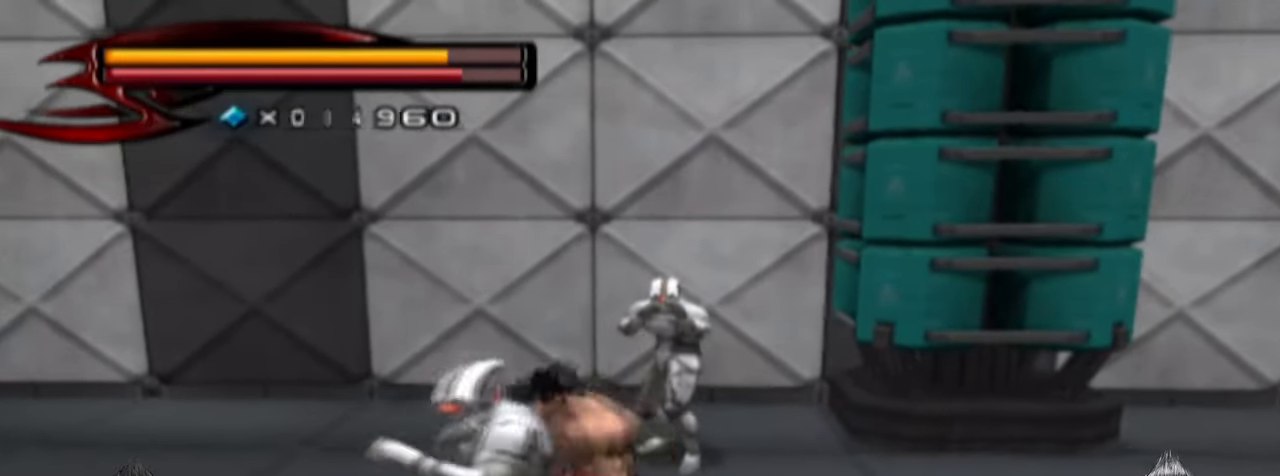
{"buttons": ["SQUARE"], "left_stick": "down", "right_stick": "center", "events": [[67, "SQUARE", "up"], [67, "left_stick", "down"], [133, "SQUARE", "down"], [233, "SQUARE", "up"], [267, "SQUARE", "down"], [400, "SQUARE", "up"], [467, "SQUARE", "down"]]}
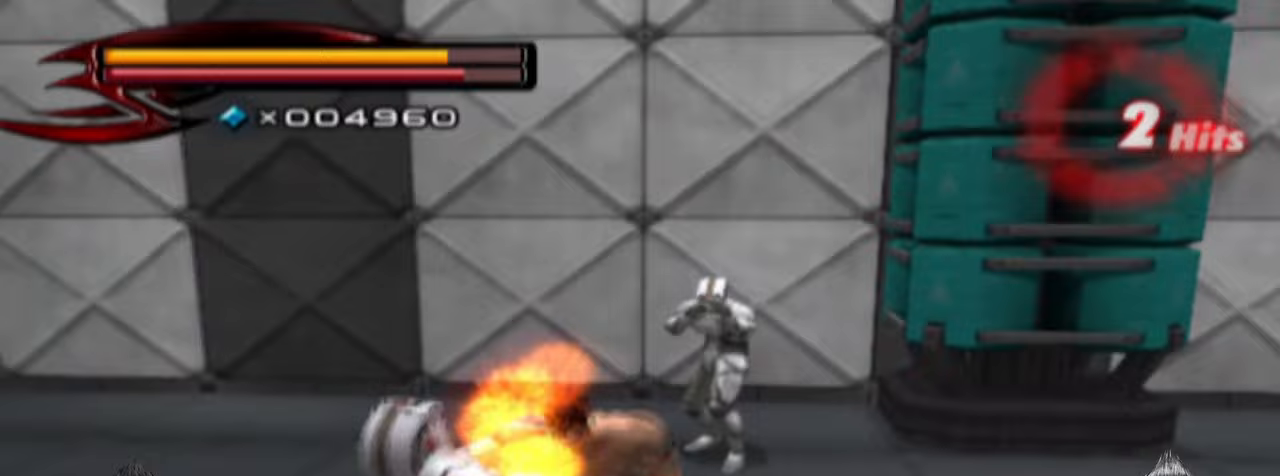
{"buttons": ["SQUARE"], "left_stick": "down-left", "right_stick": "center", "events": [[33, "SQUARE", "up"], [67, "left_stick", "down-left"], [100, "SQUARE", "down"], [200, "left_stick", "down-right"], [333, "SQUARE", "up"], [367, "left_stick", "up-left"], [433, "left_stick", "down-left"], [467, "SQUARE", "down"]]}